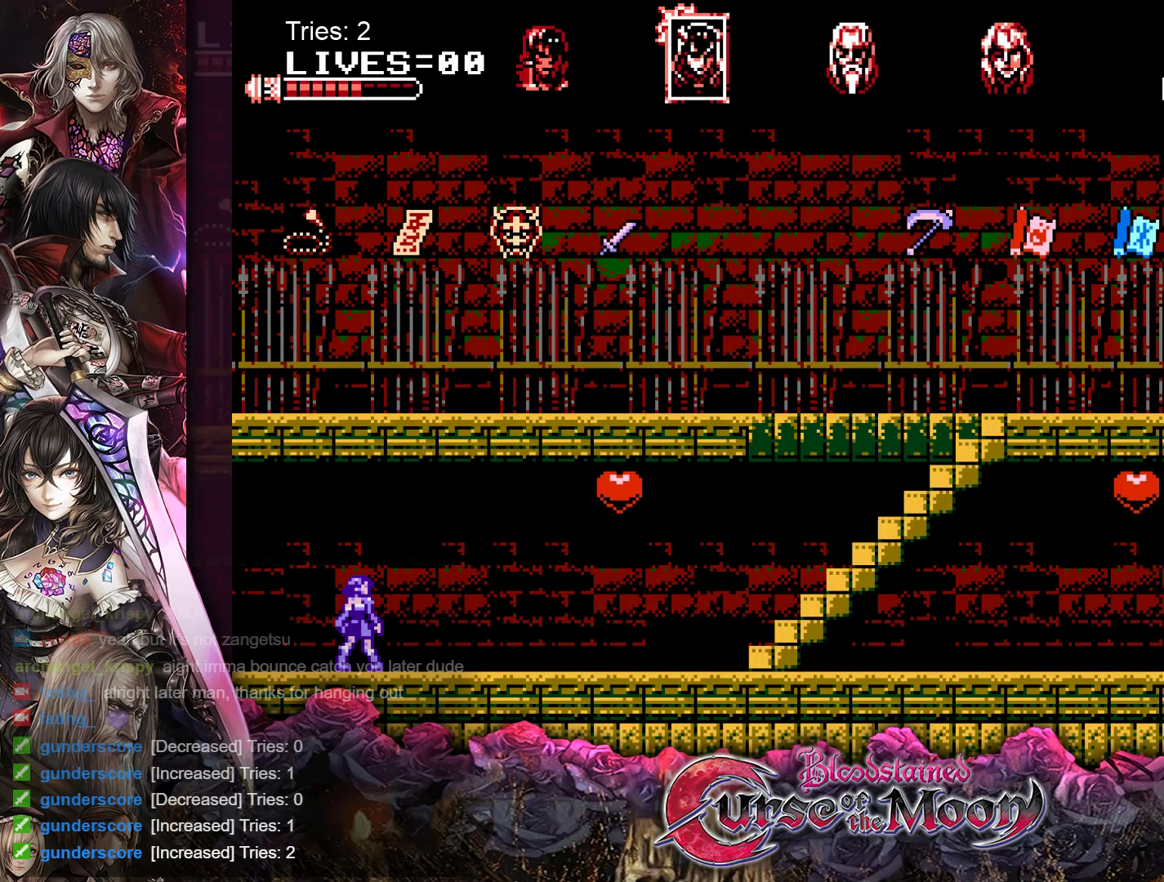
Gameplay with a controller (Nintendo layout); each line is a JSON object with the inputs held at the frame after it. "events" lists button and stick changes between this image and that frame as [ms after this image, input, new state], when the widget could be followed in between. Not read: L1 L3 R3.
{"buttons": ["DPAD_RIGHT"], "events": [[450, "DPAD_RIGHT", "down"]]}
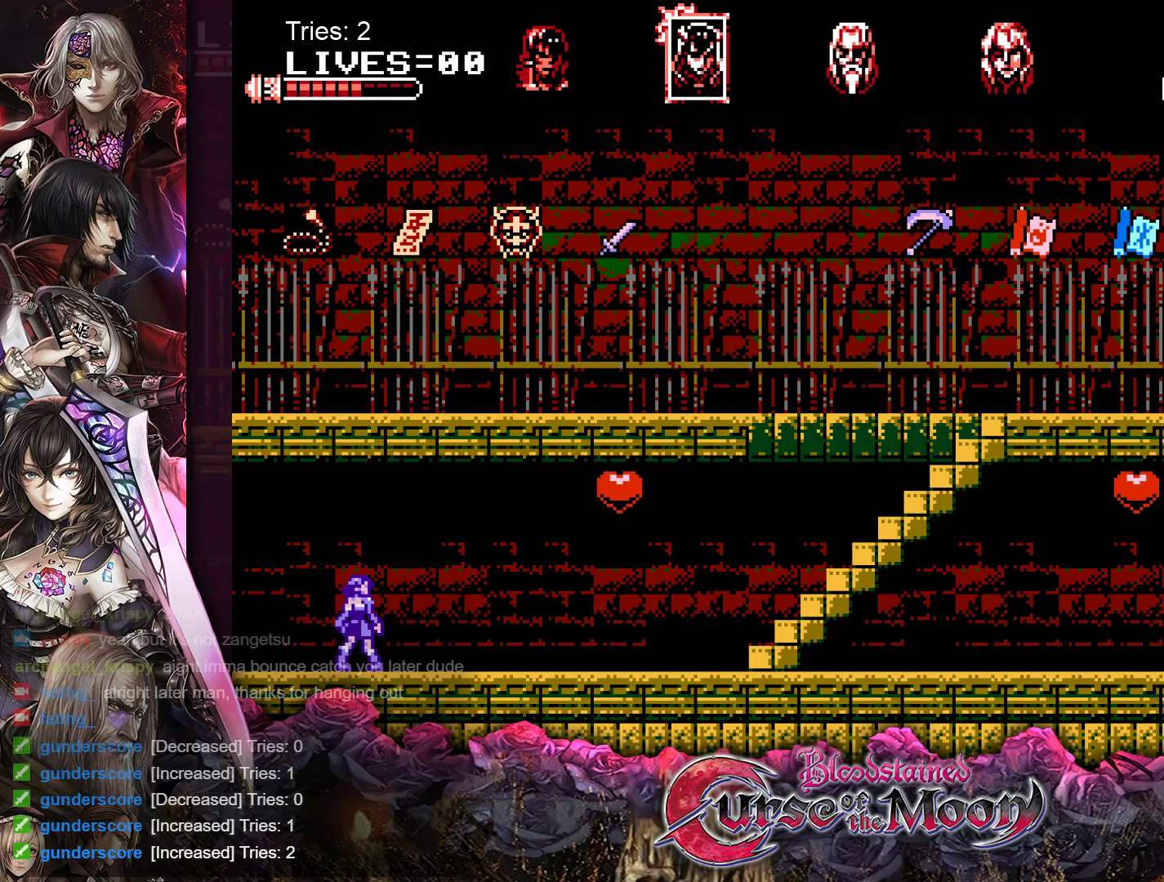
{"buttons": ["DPAD_RIGHT"], "events": []}
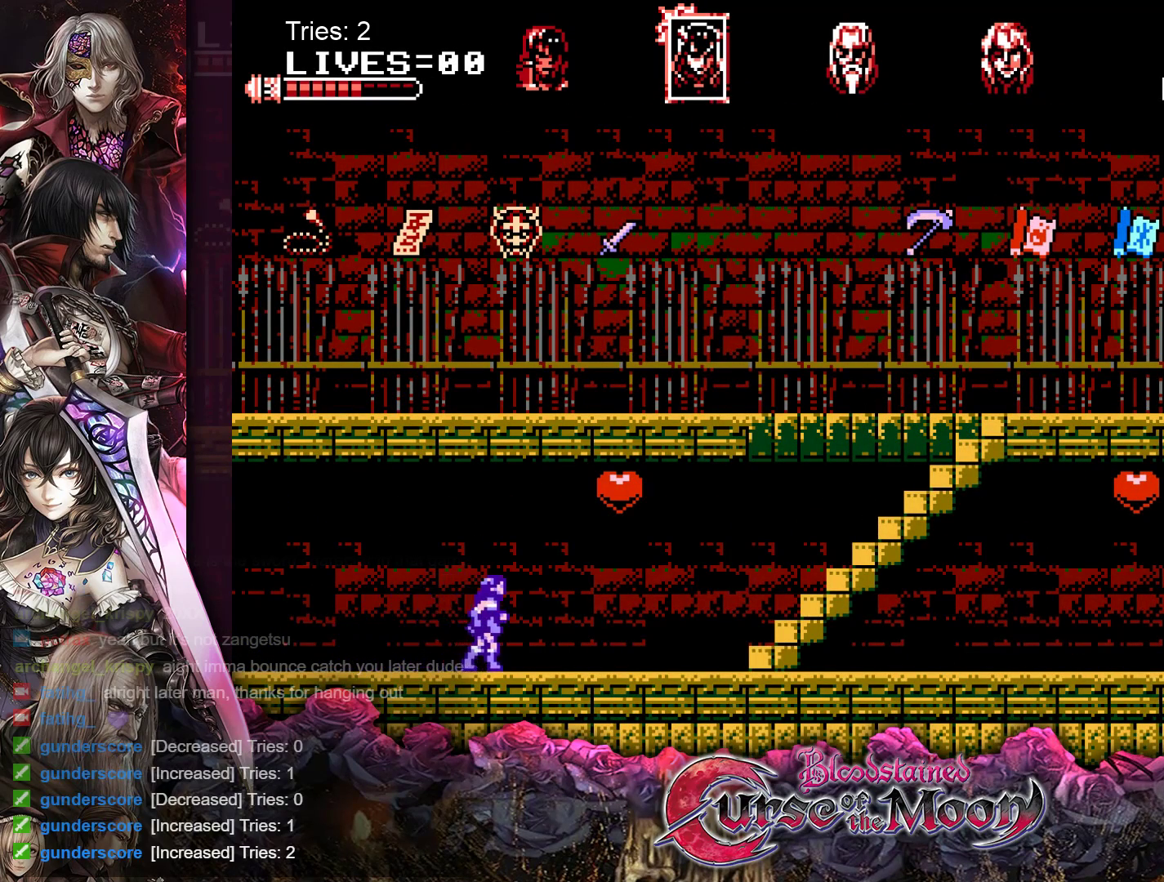
{"buttons": ["DPAD_RIGHT"], "events": []}
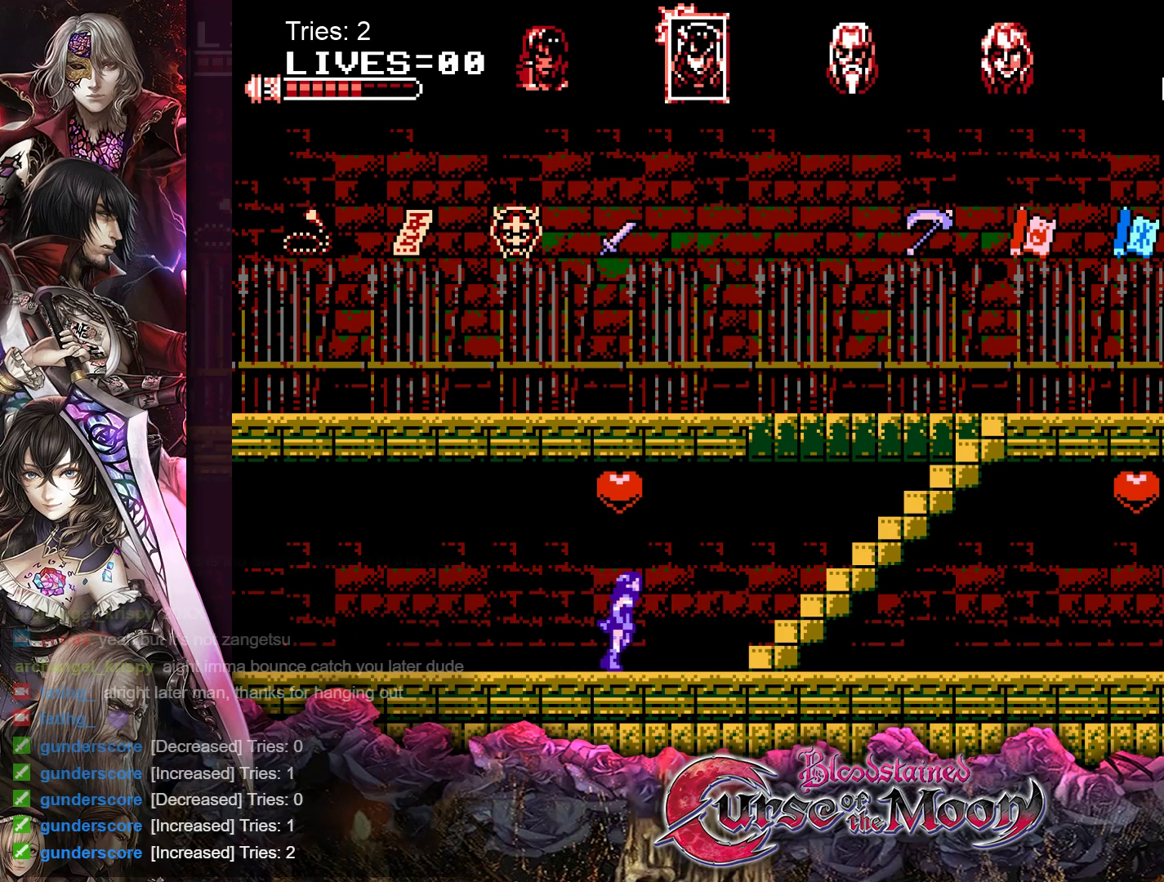
{"buttons": [], "events": [[333, "DPAD_RIGHT", "up"]]}
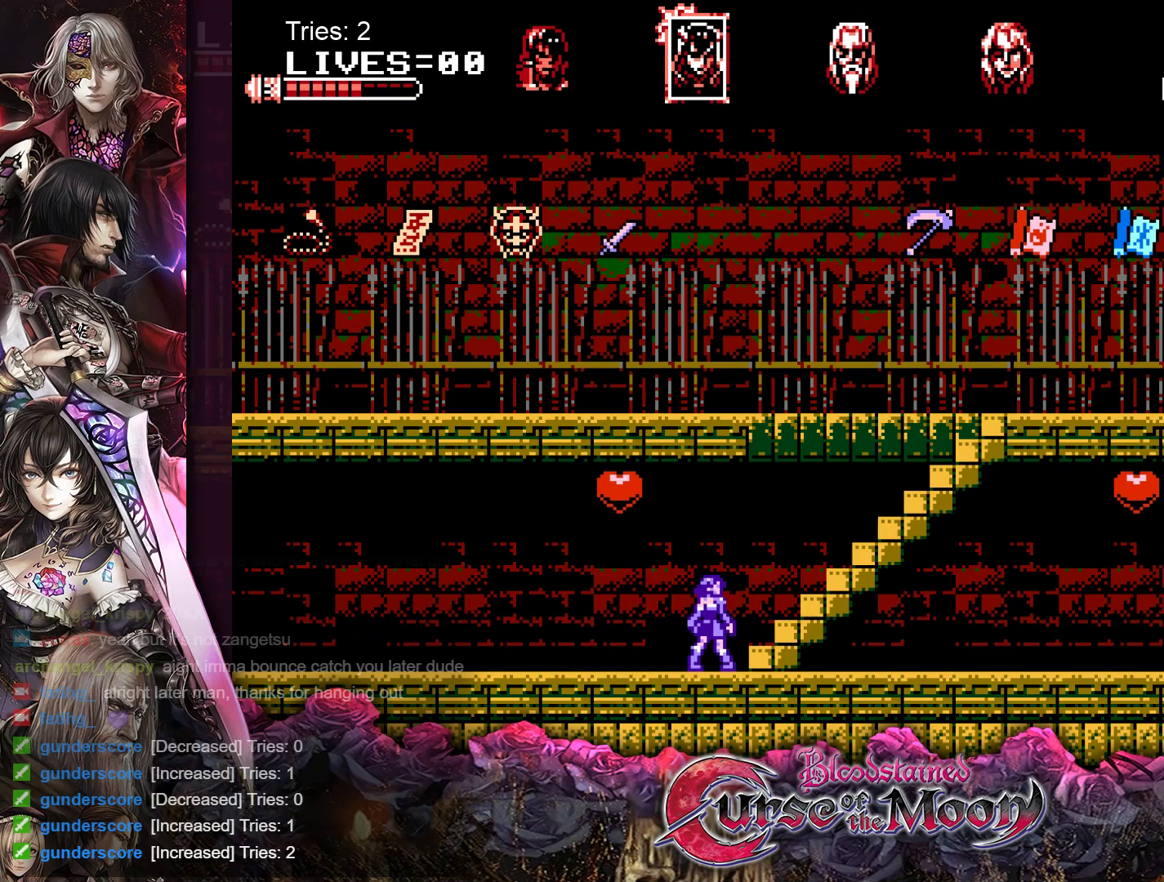
{"buttons": [], "events": [[100, "DPAD_RIGHT", "down"], [217, "DPAD_RIGHT", "up"]]}
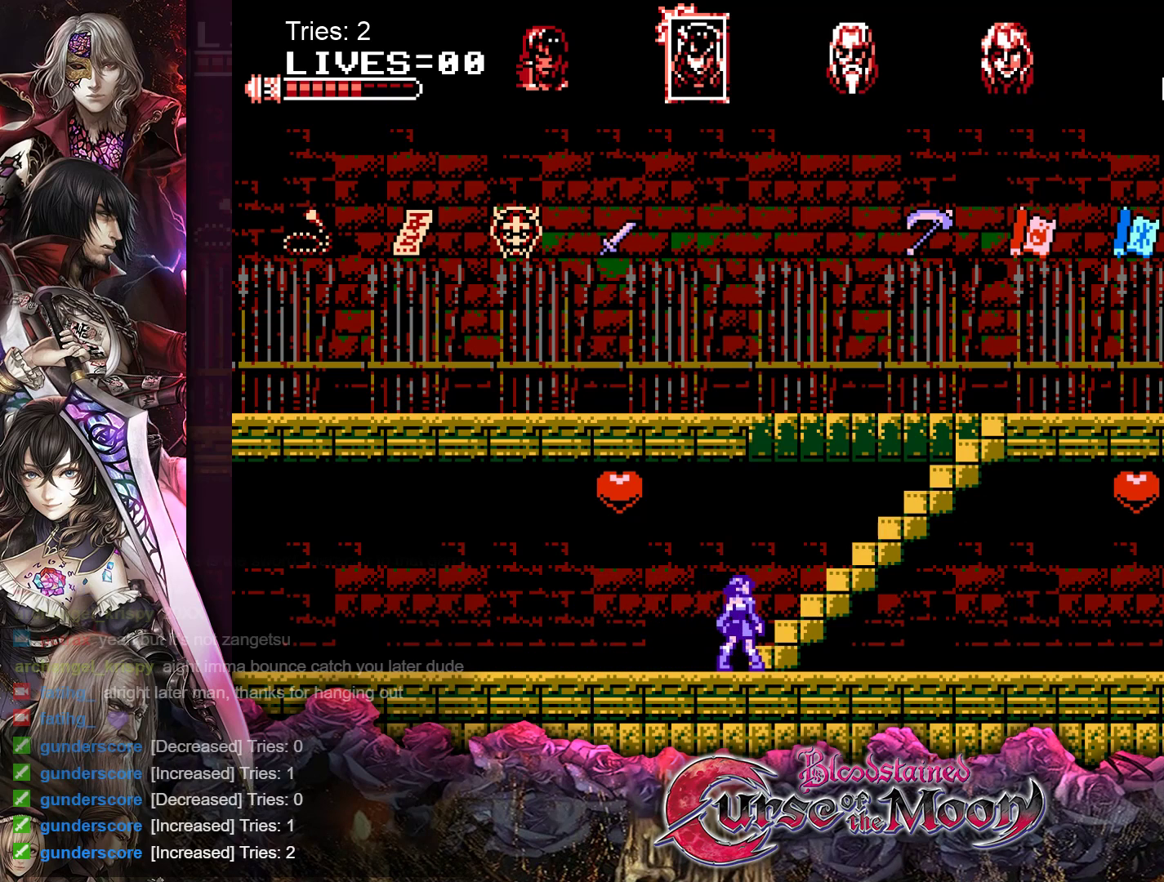
{"buttons": [], "events": []}
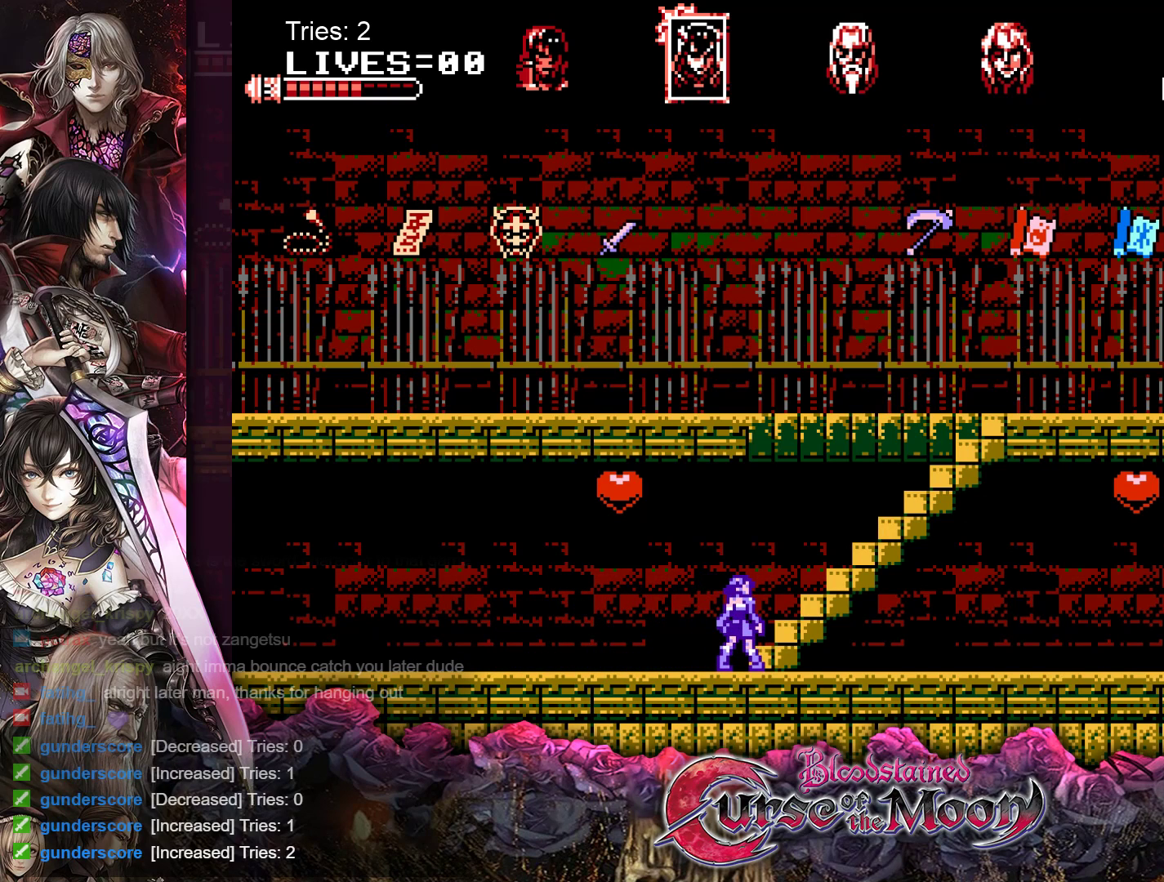
{"buttons": [], "events": []}
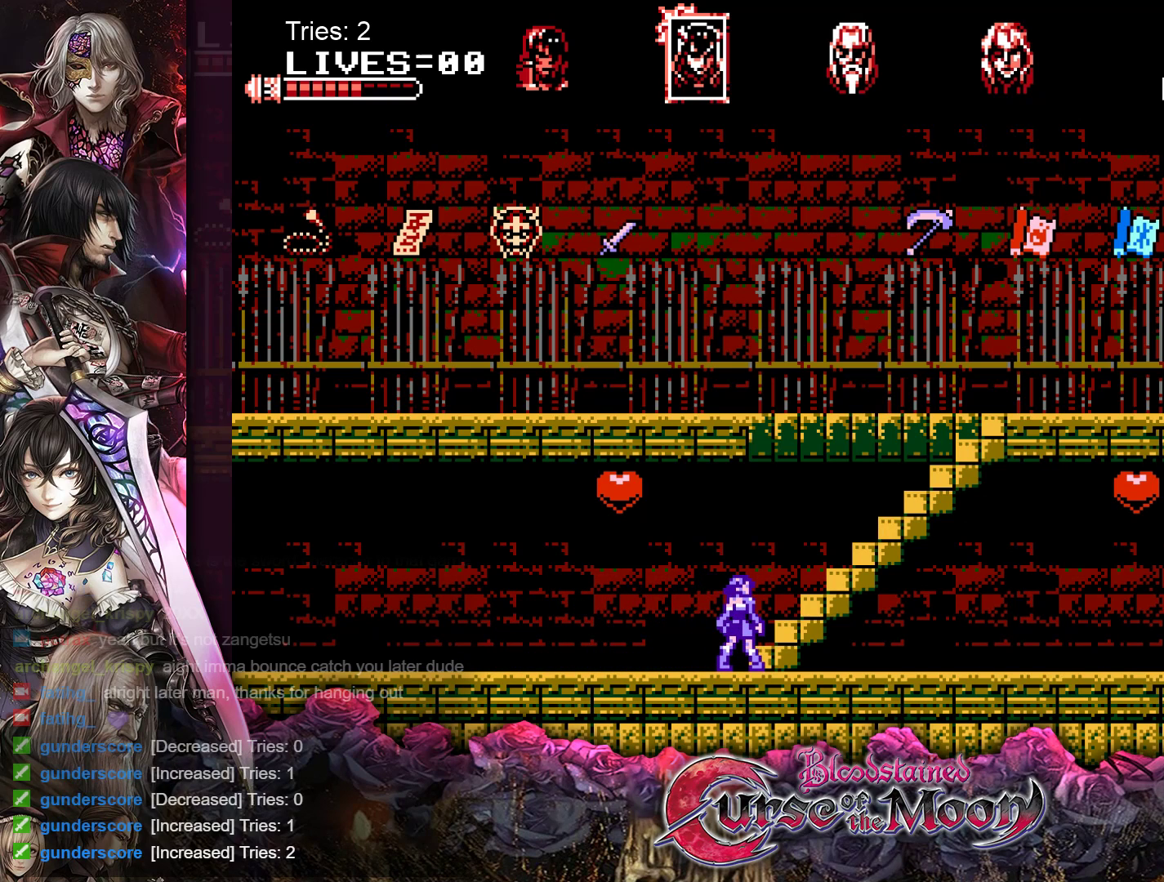
{"buttons": [], "events": []}
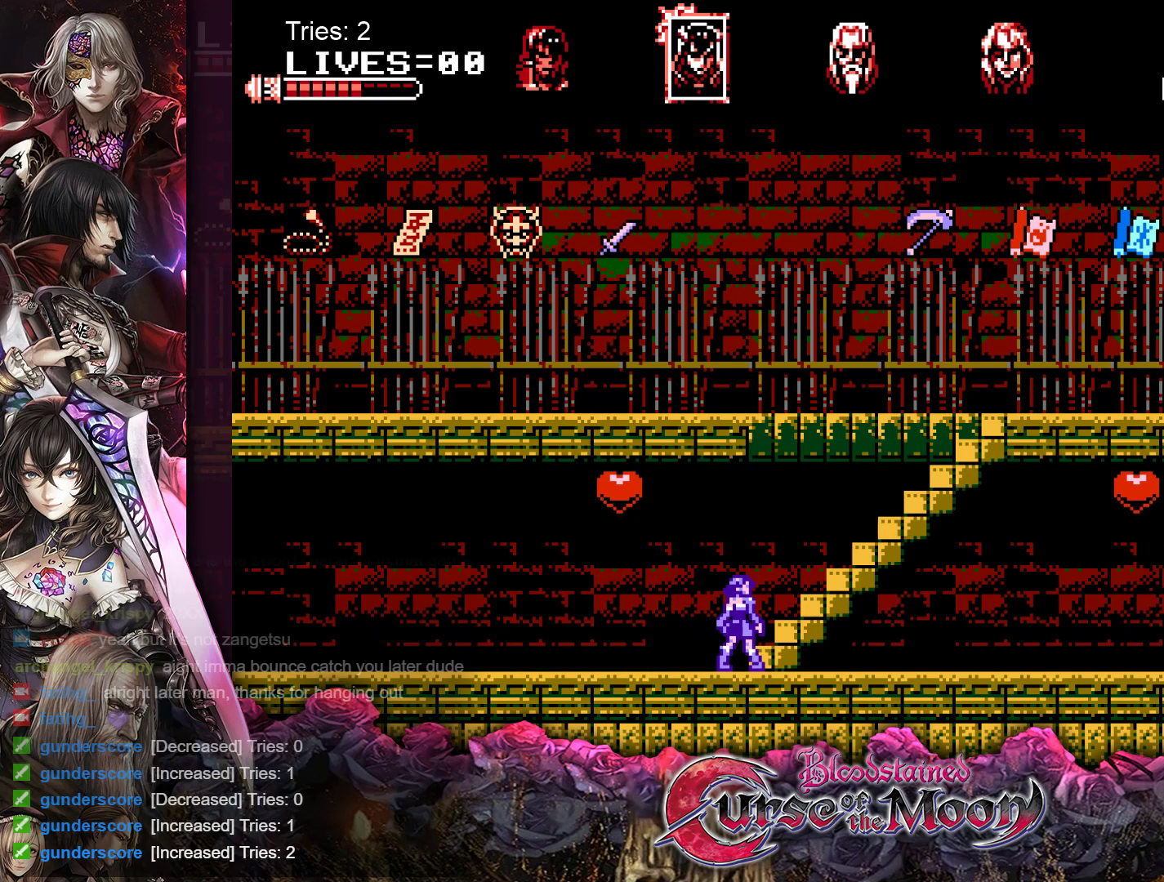
{"buttons": [], "events": []}
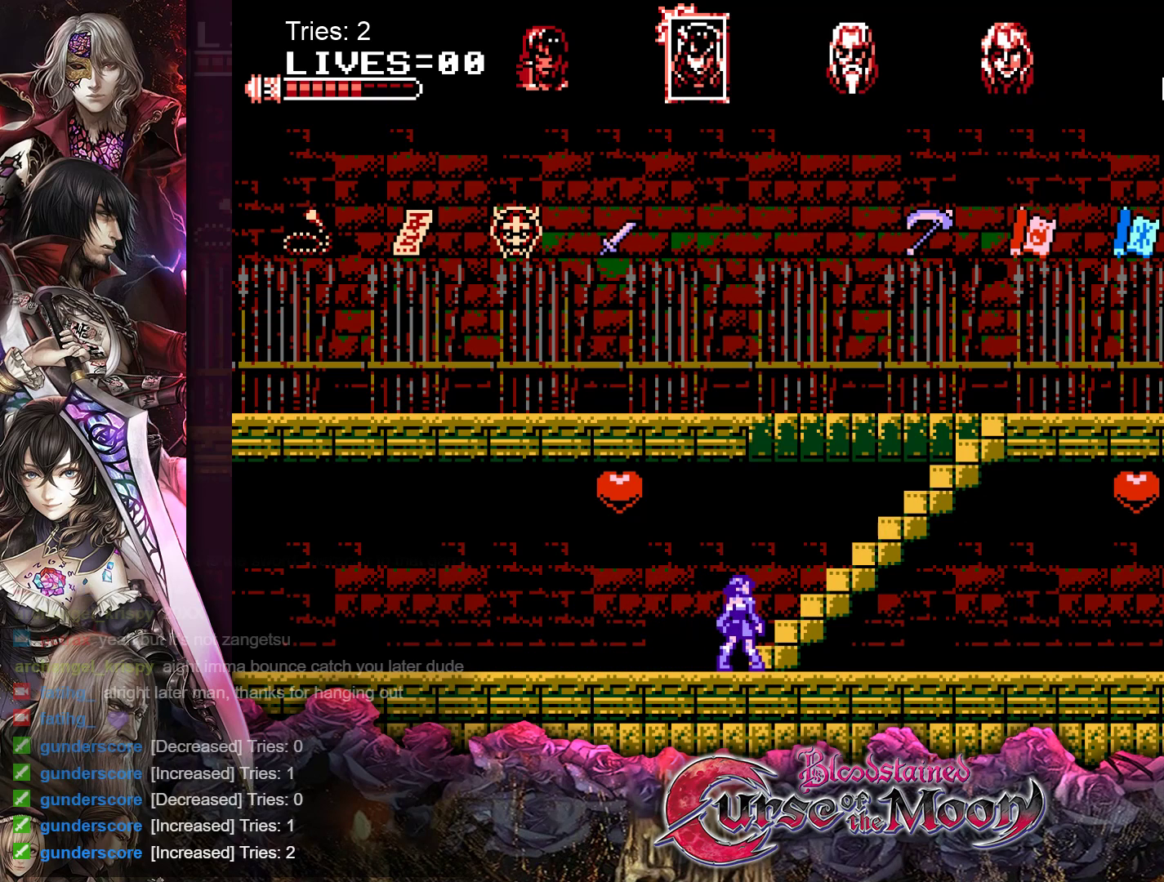
{"buttons": [], "events": []}
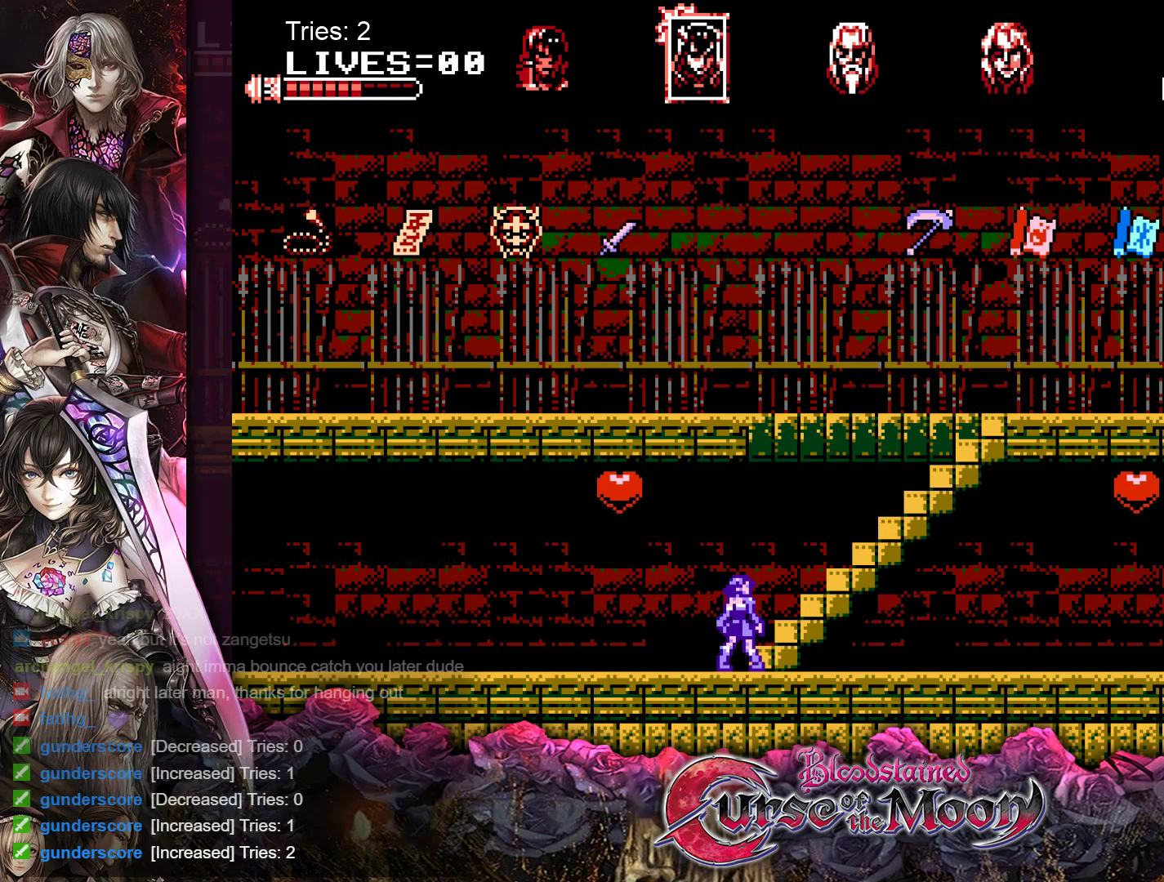
{"buttons": [], "events": []}
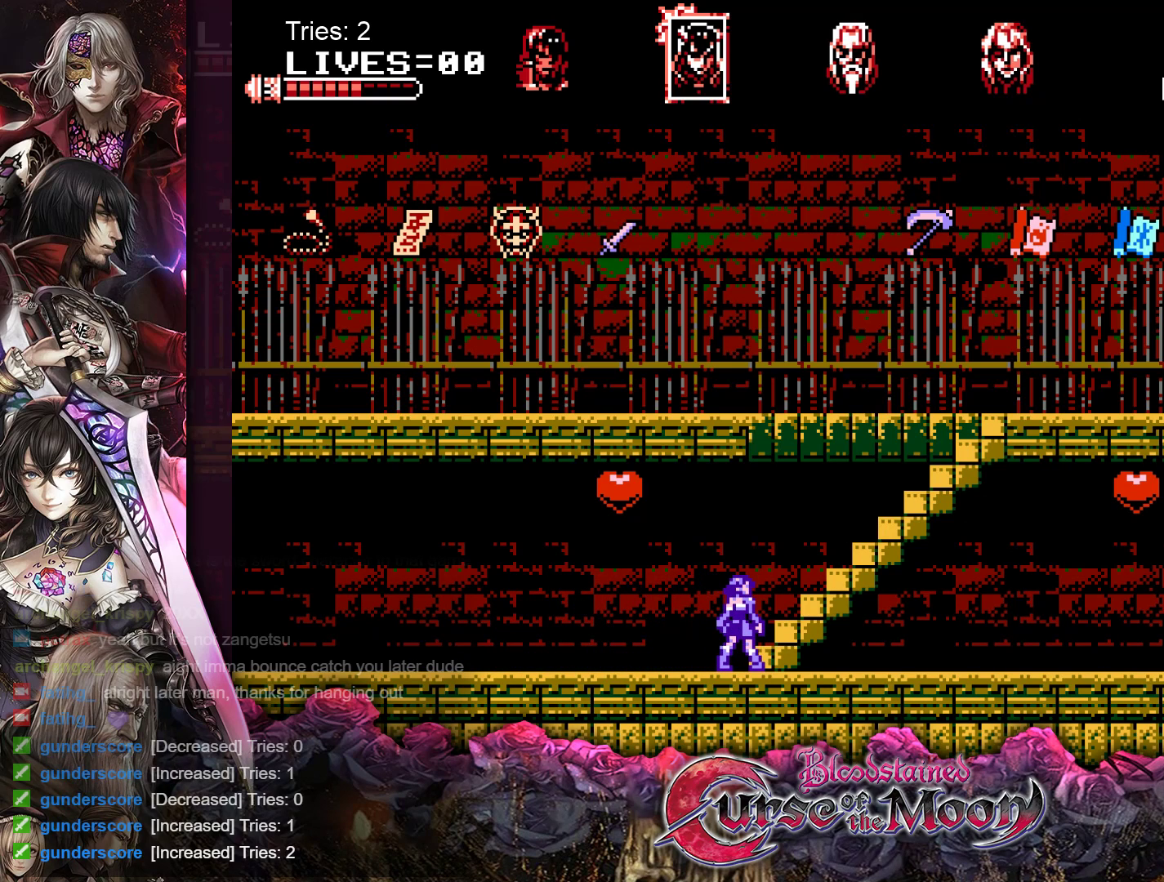
{"buttons": [], "events": []}
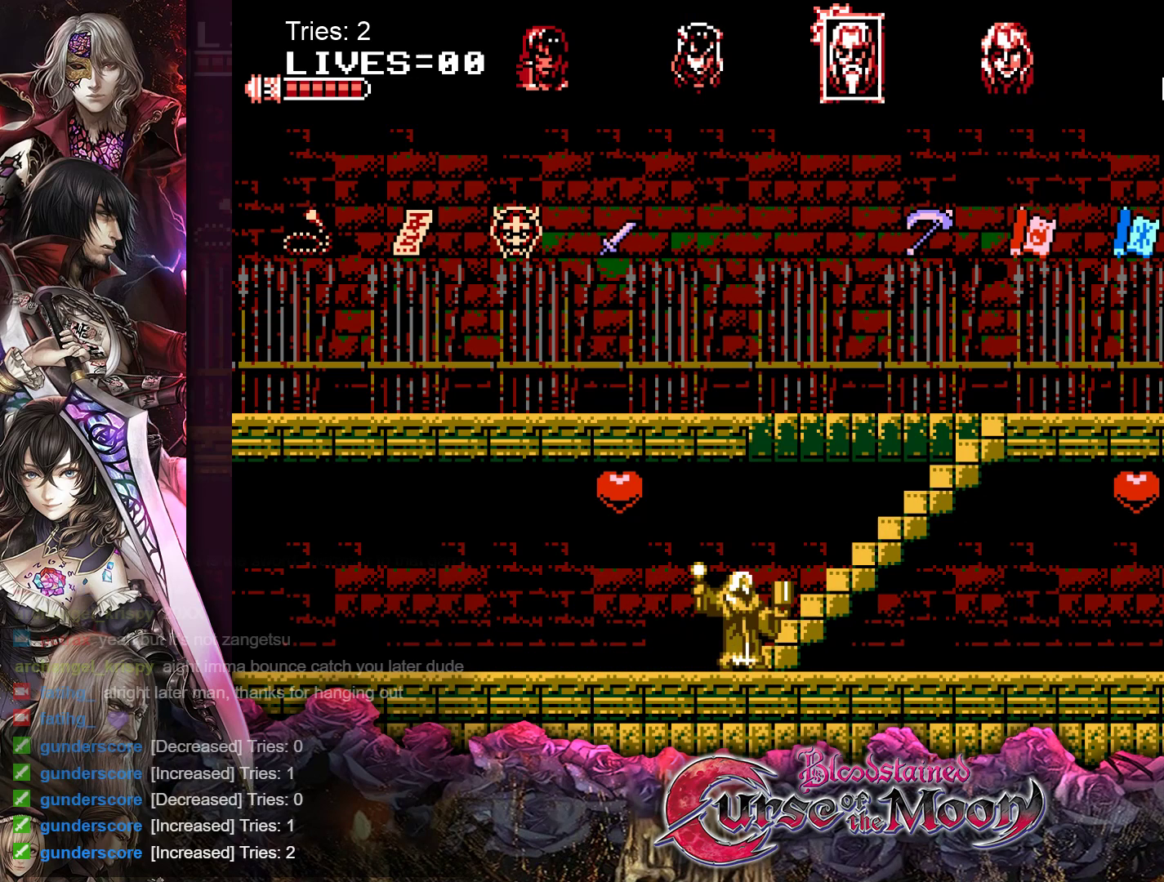
{"buttons": ["DPAD_UP"], "events": [[300, "DPAD_UP", "down"]]}
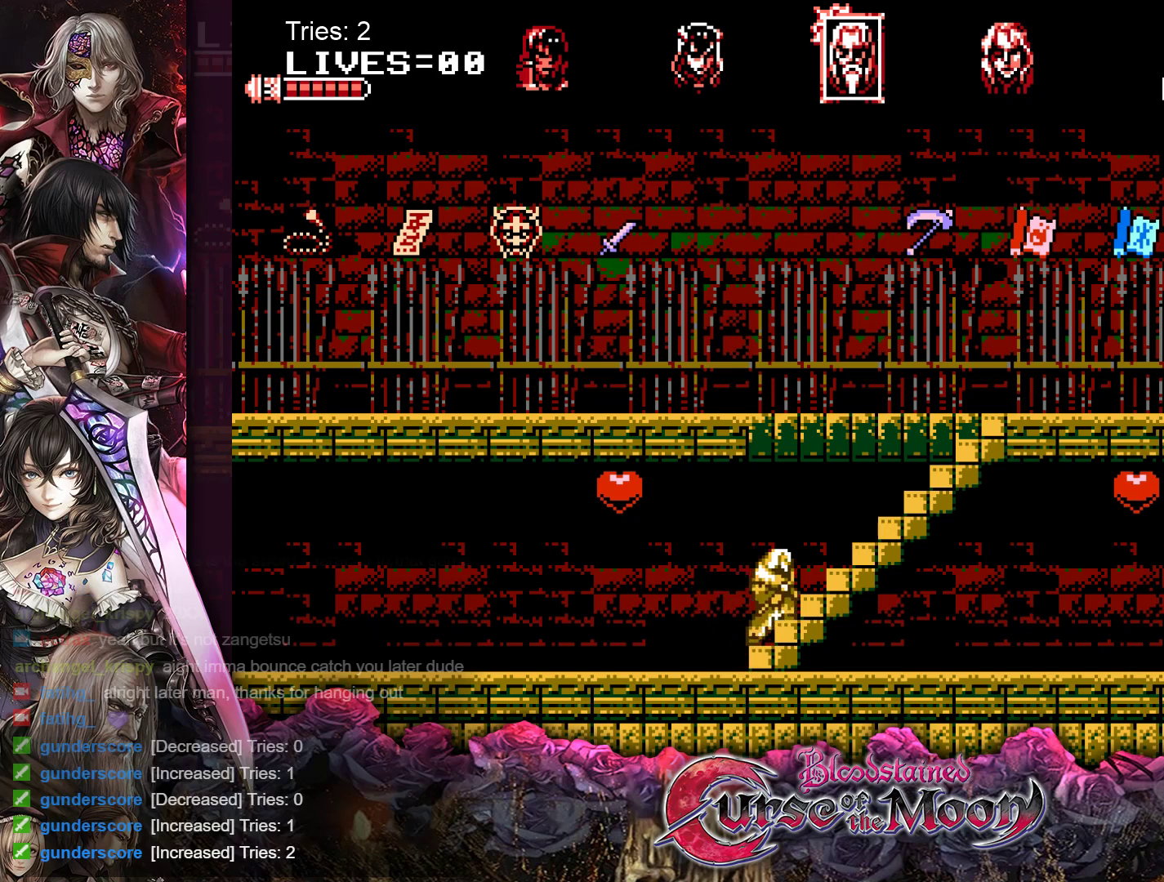
{"buttons": ["DPAD_UP"], "events": []}
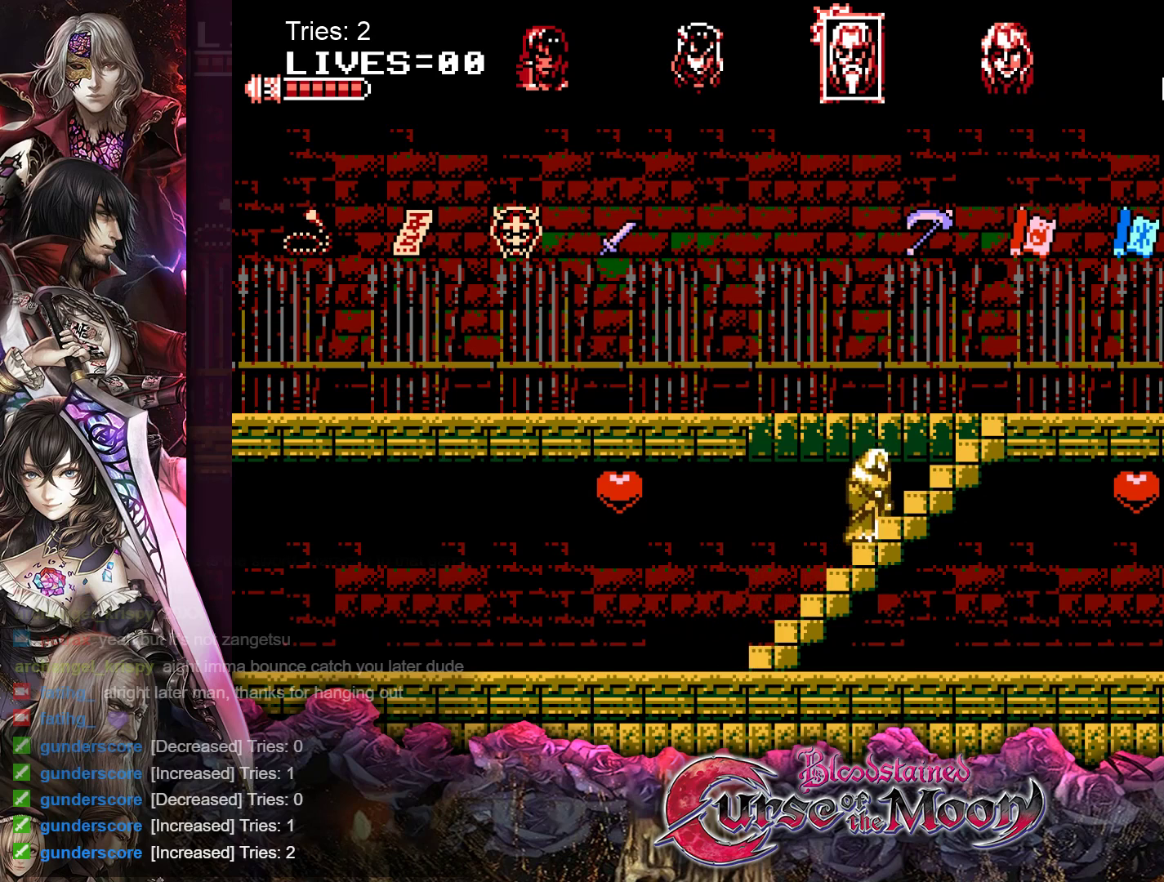
{"buttons": ["DPAD_UP"], "events": []}
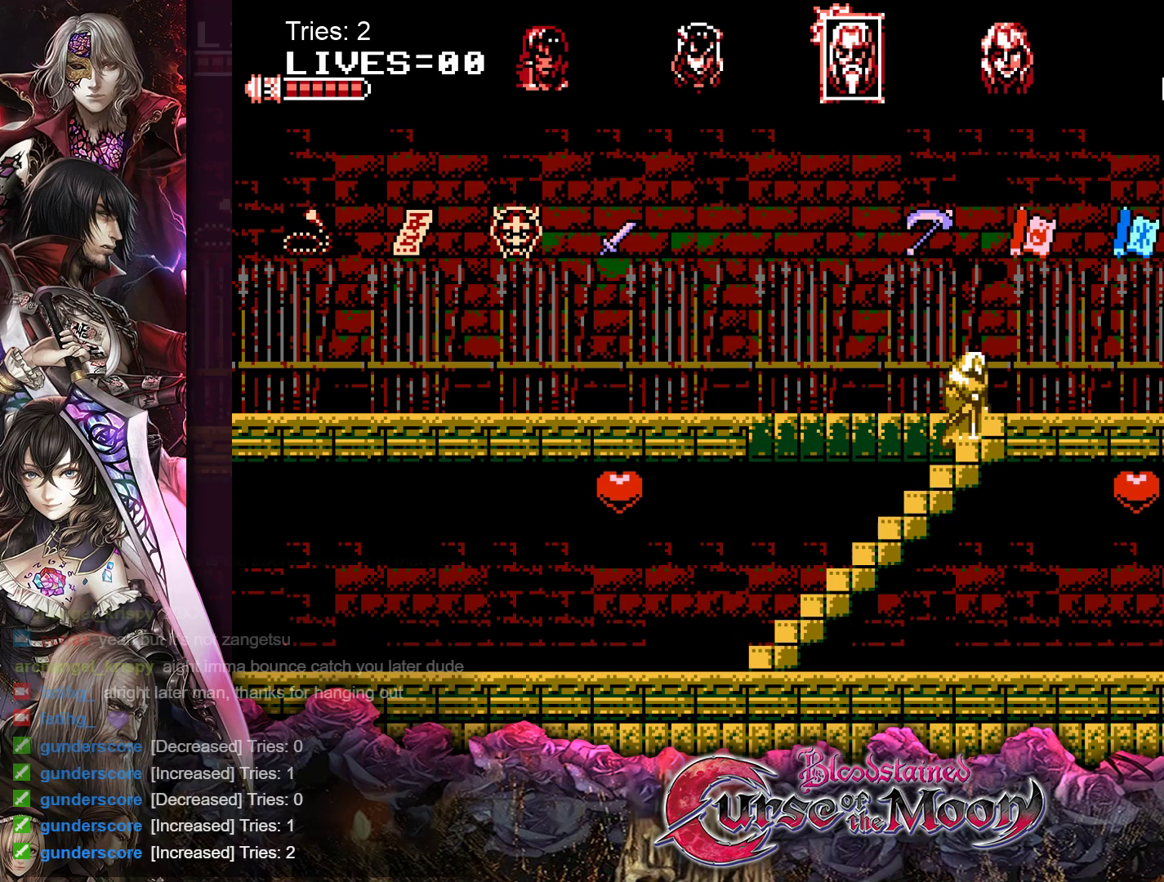
{"buttons": ["DPAD_RIGHT"], "events": [[283, "DPAD_RIGHT", "down"], [283, "DPAD_UP", "up"]]}
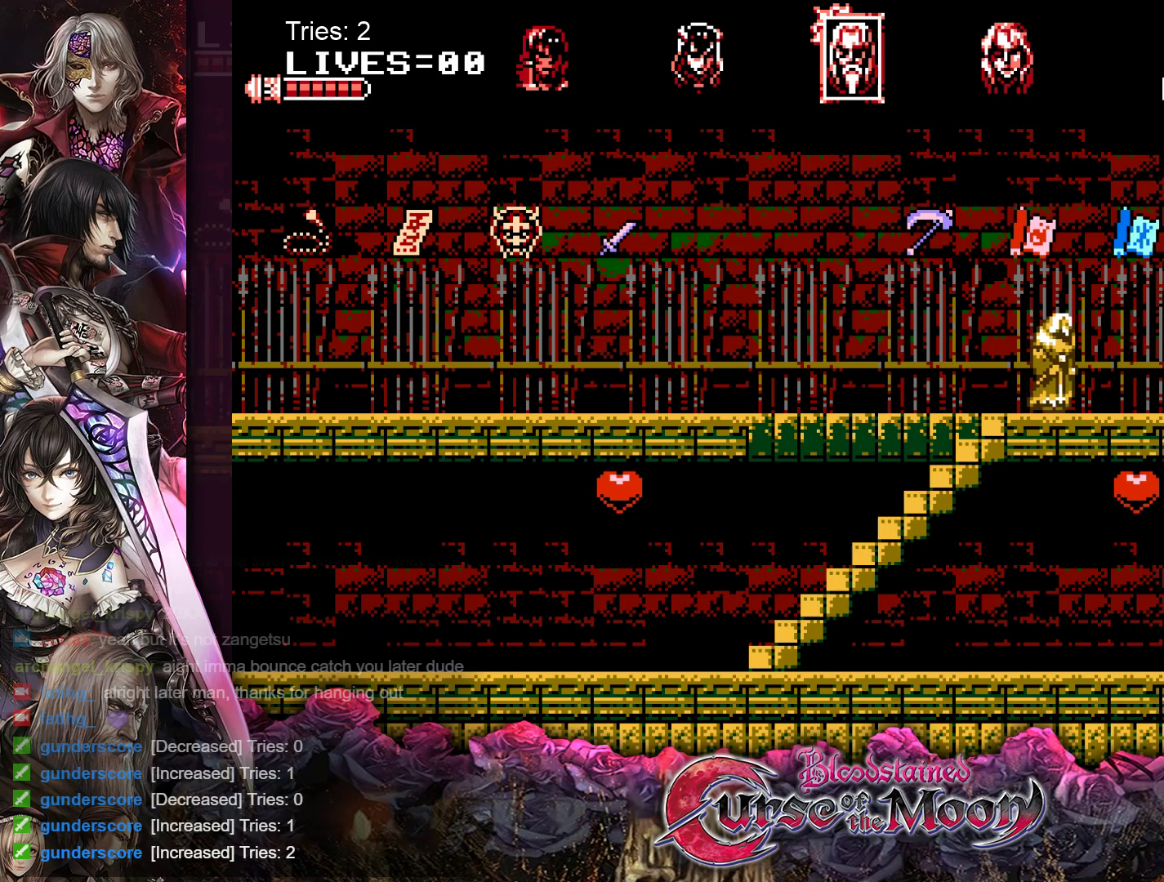
{"buttons": ["DPAD_RIGHT"], "events": []}